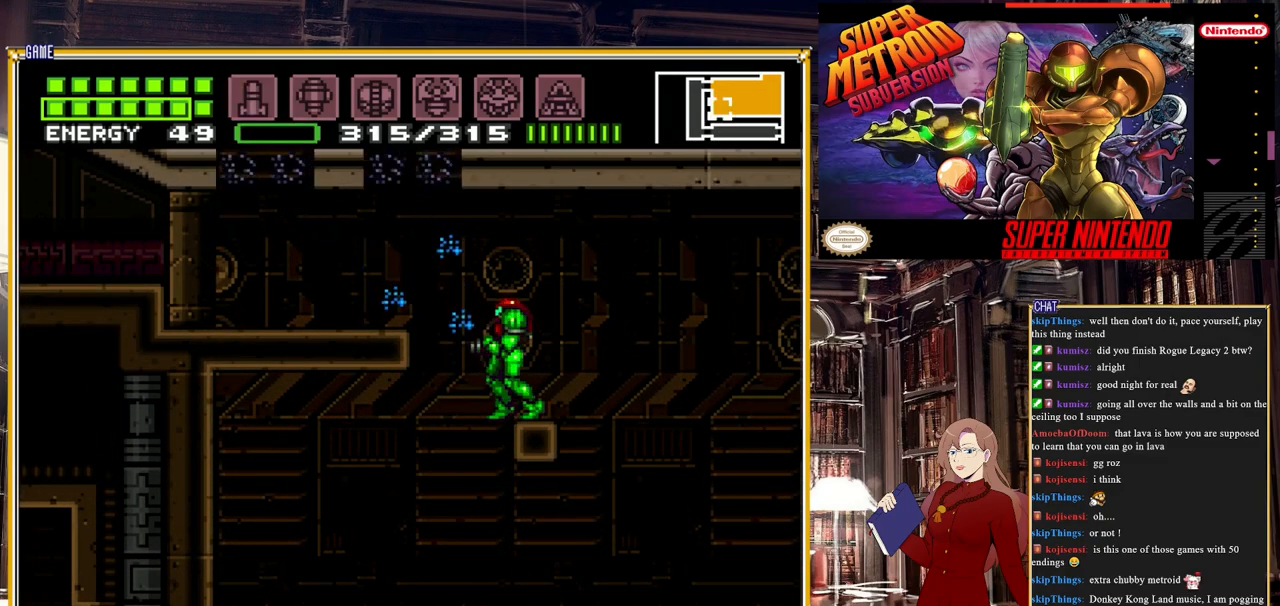
Gameplay with a controller (Nintendo layout); each line is a JSON object with the inputs held at the frame after it. "events" lists button and stick changes between this image and that frame as [ms after this image, input, new state], when the widget could be followed in between. Not read: L3 R3.
{"buttons": ["A", "DPAD_LEFT"], "events": [[417, "A", "down"], [417, "DPAD_LEFT", "down"]]}
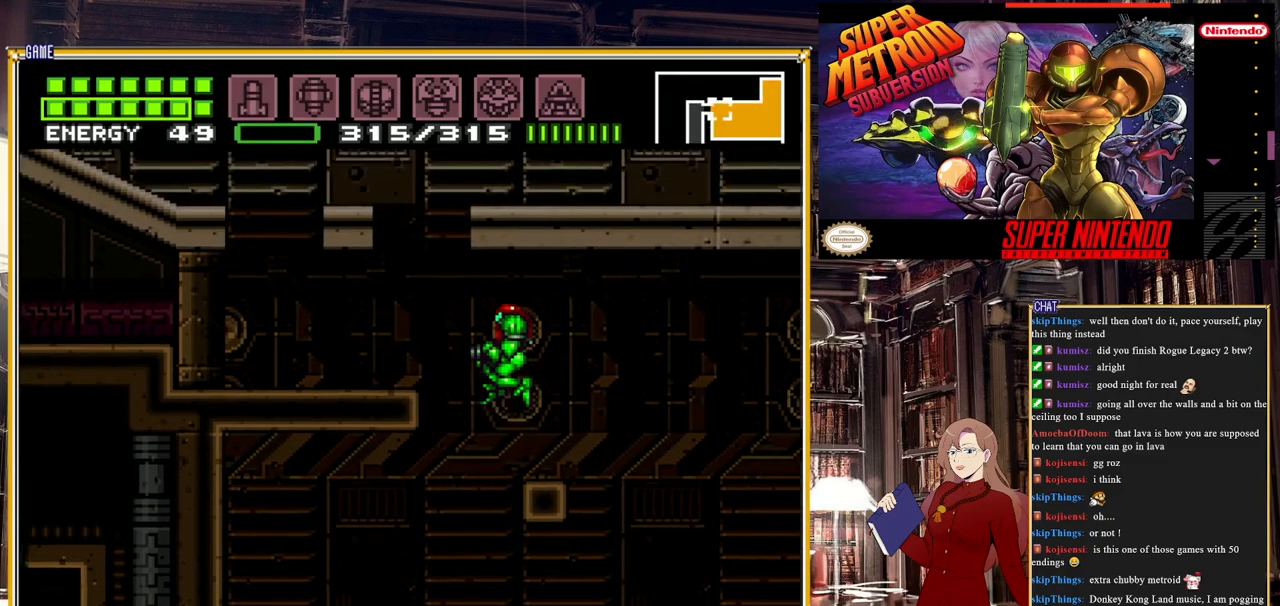
{"buttons": ["DPAD_UP"], "events": [[150, "A", "up"], [400, "DPAD_UP", "down"], [417, "DPAD_LEFT", "up"]]}
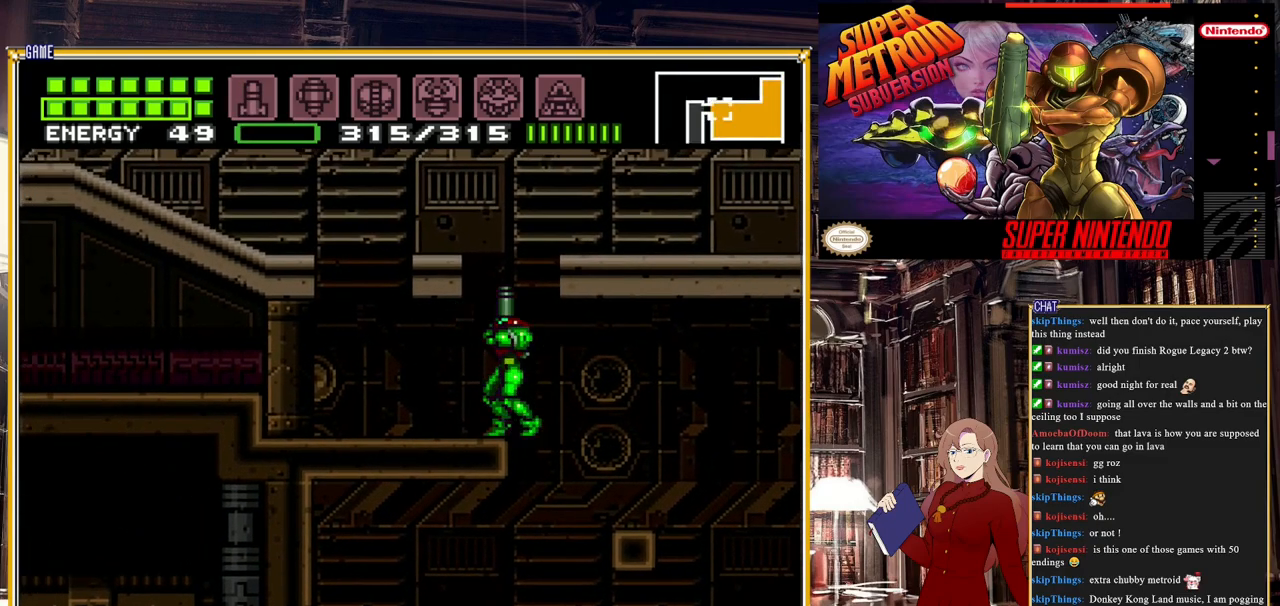
{"buttons": ["DPAD_UP"], "events": [[33, "Y", "down"], [183, "Y", "up"]]}
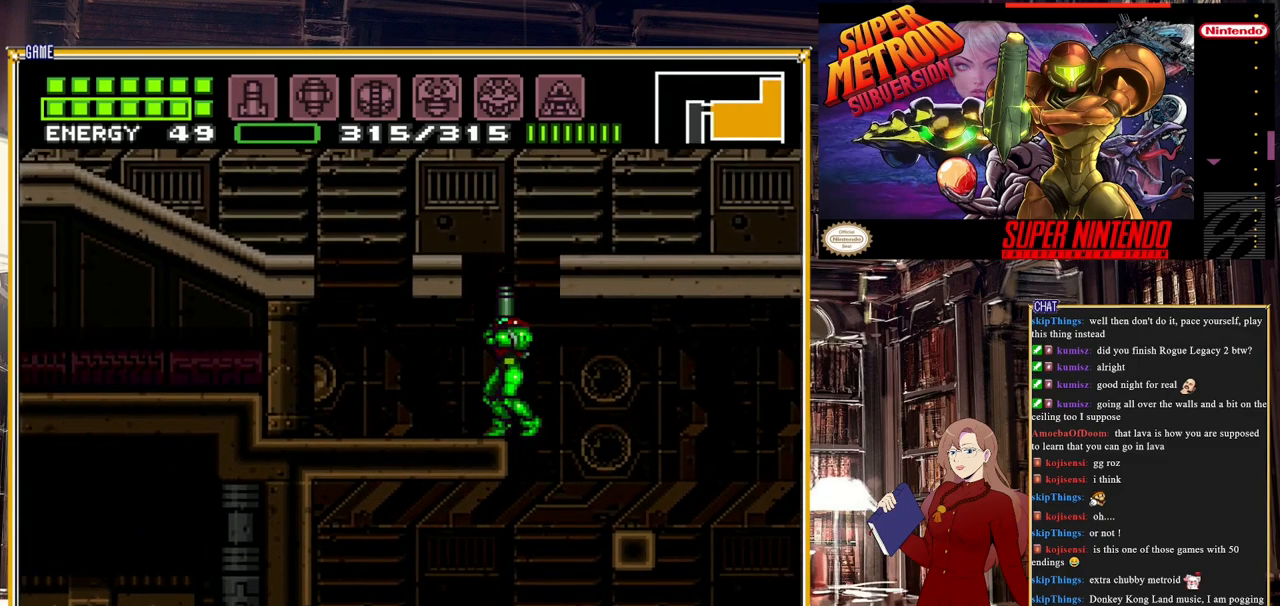
{"buttons": ["DPAD_UP"], "events": [[83, "Y", "down"], [250, "Y", "up"]]}
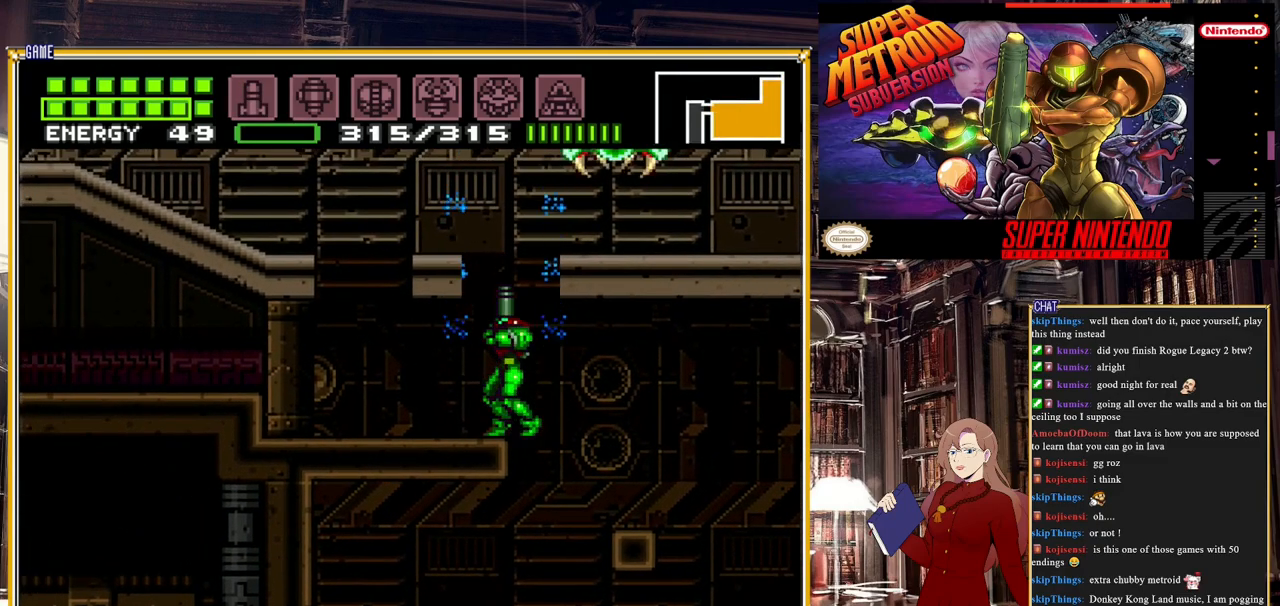
{"buttons": ["DPAD_UP"], "events": [[200, "Y", "down"], [350, "Y", "up"]]}
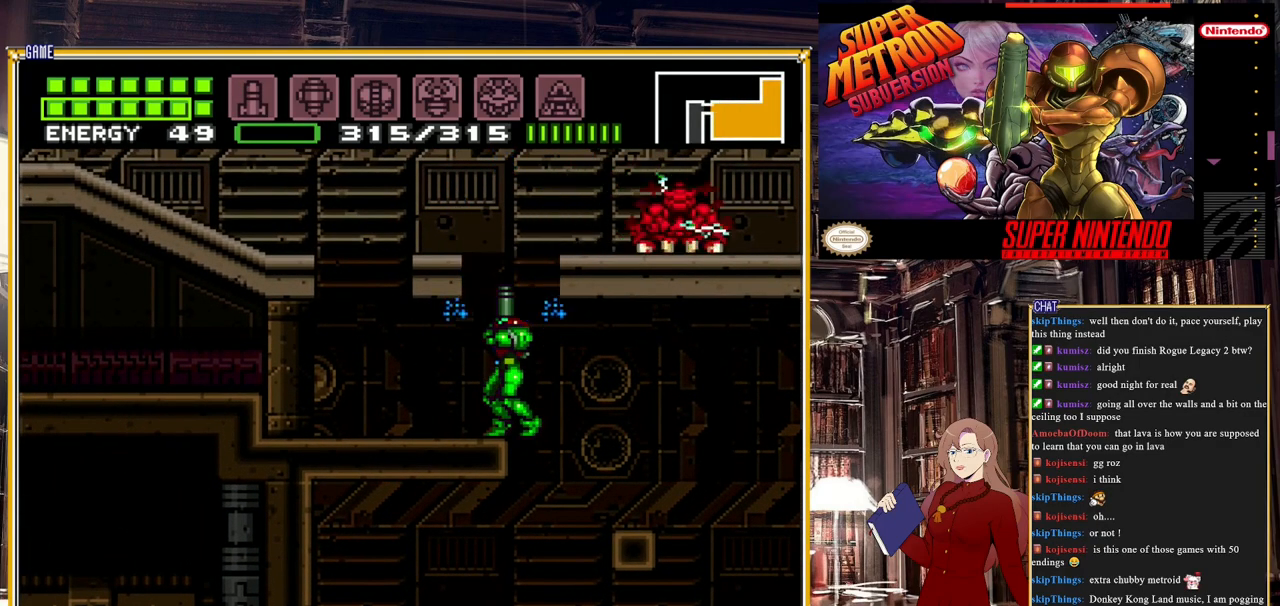
{"buttons": ["A", "DPAD_RIGHT"], "events": [[300, "A", "down"], [300, "DPAD_UP", "up"], [350, "DPAD_RIGHT", "down"]]}
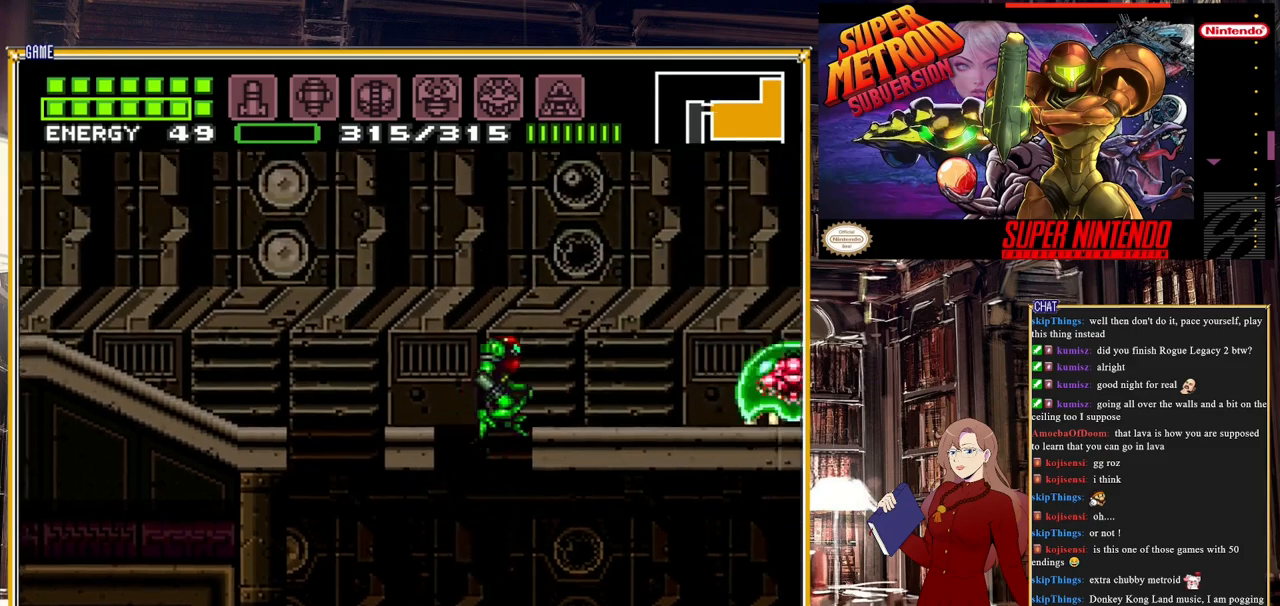
{"buttons": ["DPAD_RIGHT"], "events": [[83, "A", "up"], [167, "Y", "down"], [333, "Y", "up"]]}
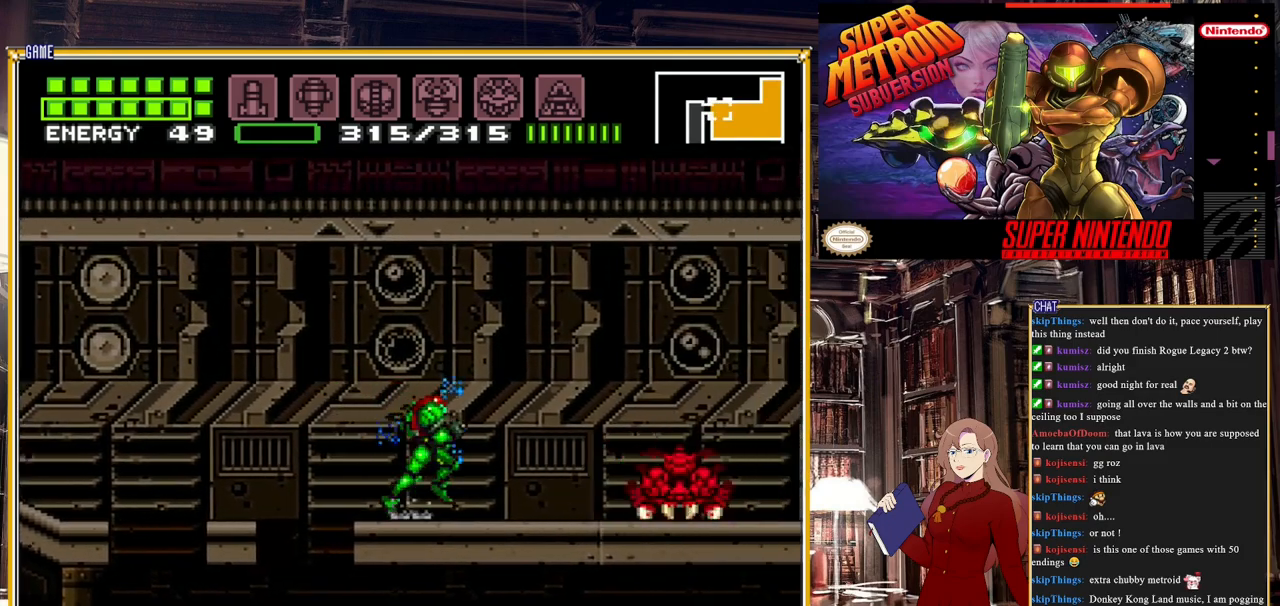
{"buttons": ["Y"], "events": [[67, "Y", "down"], [217, "Y", "up"], [400, "DPAD_RIGHT", "up"], [483, "Y", "down"]]}
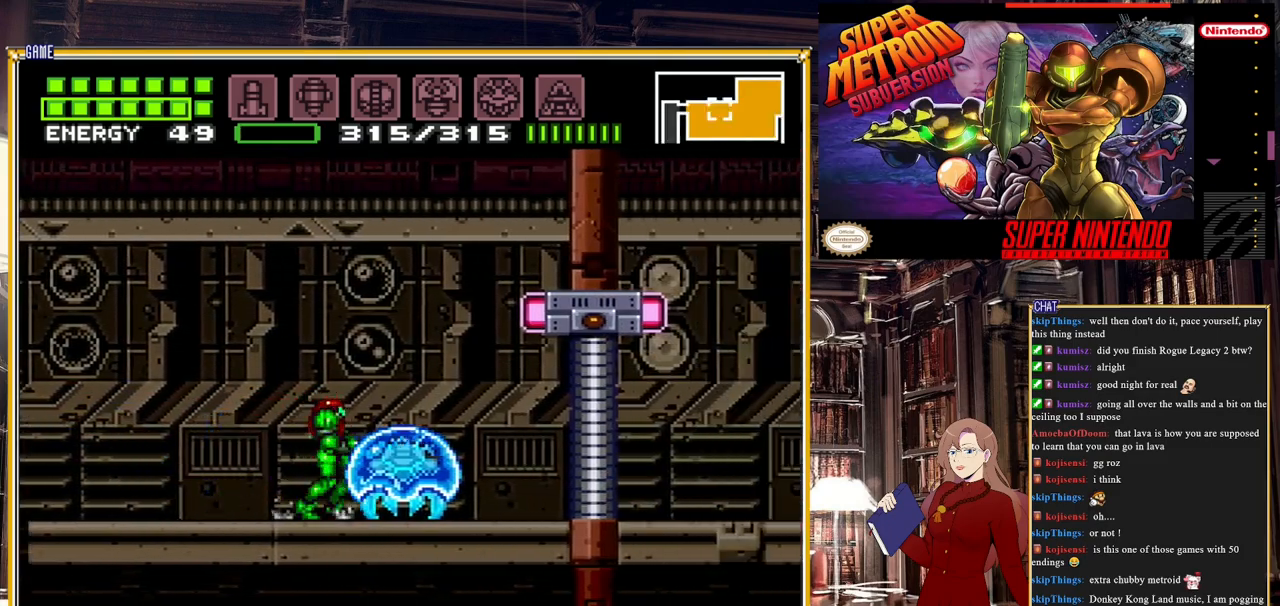
{"buttons": [], "events": [[183, "Y", "up"], [383, "X", "down"], [433, "X", "up"]]}
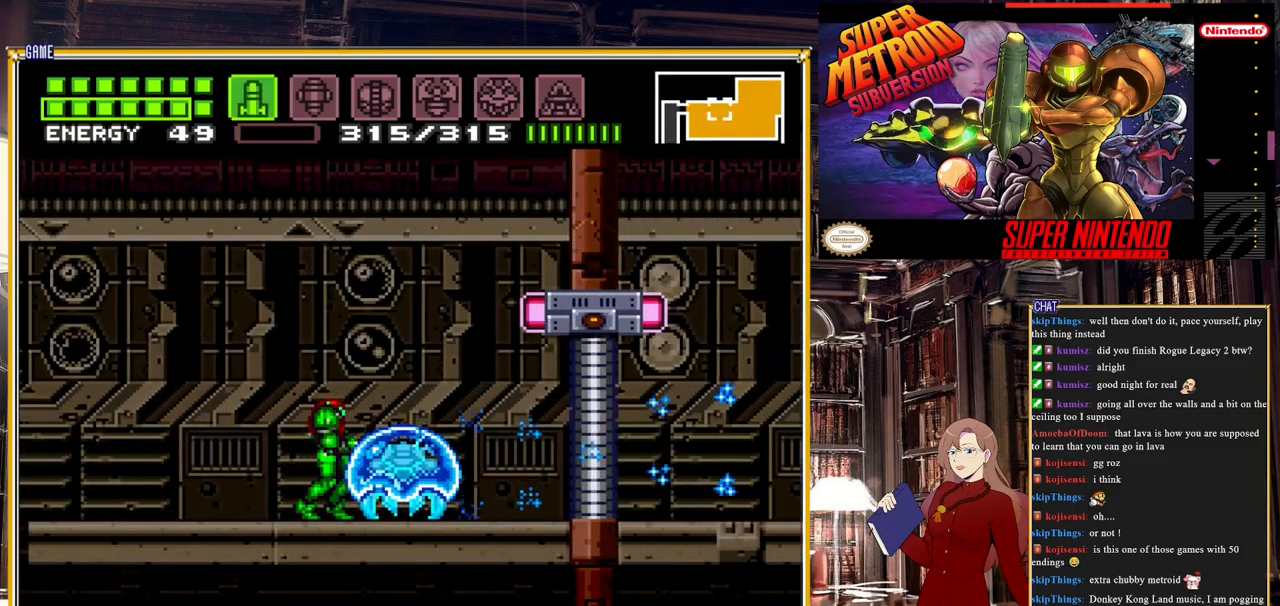
{"buttons": ["X"], "events": [[33, "X", "down"], [133, "X", "up"], [267, "SELECT", "down"], [400, "SELECT", "up"], [500, "X", "down"]]}
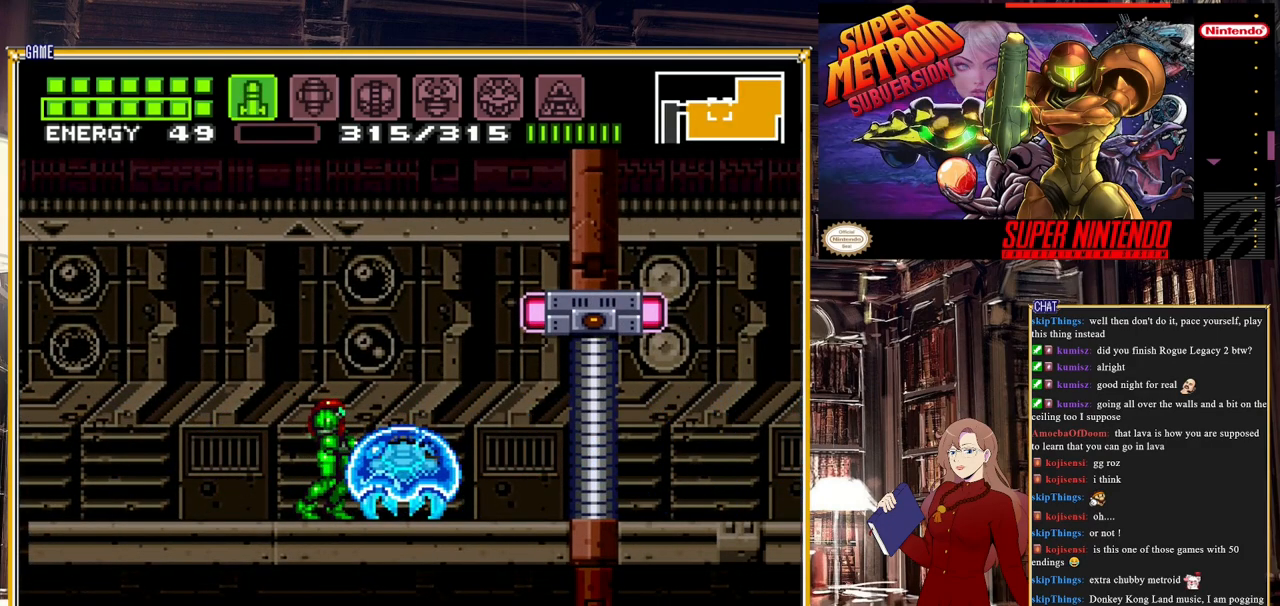
{"buttons": ["L1"], "events": [[100, "X", "up"], [300, "L1", "down"]]}
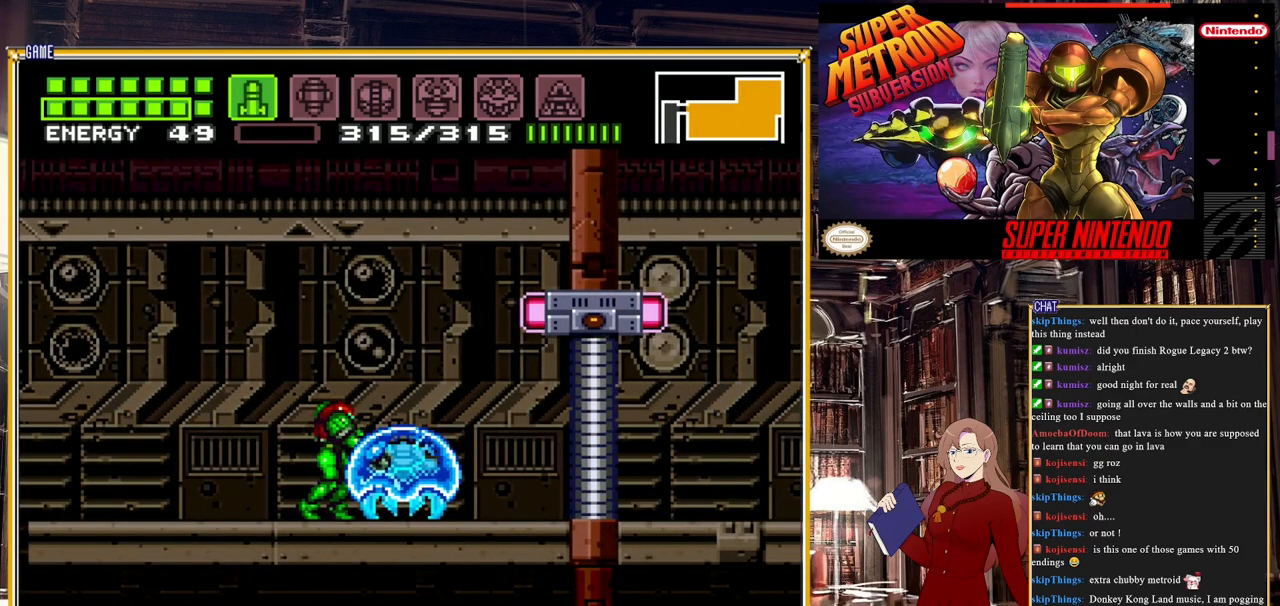
{"buttons": ["L1"], "events": [[83, "L1", "up"], [250, "X", "down"], [333, "X", "up"], [417, "L1", "down"]]}
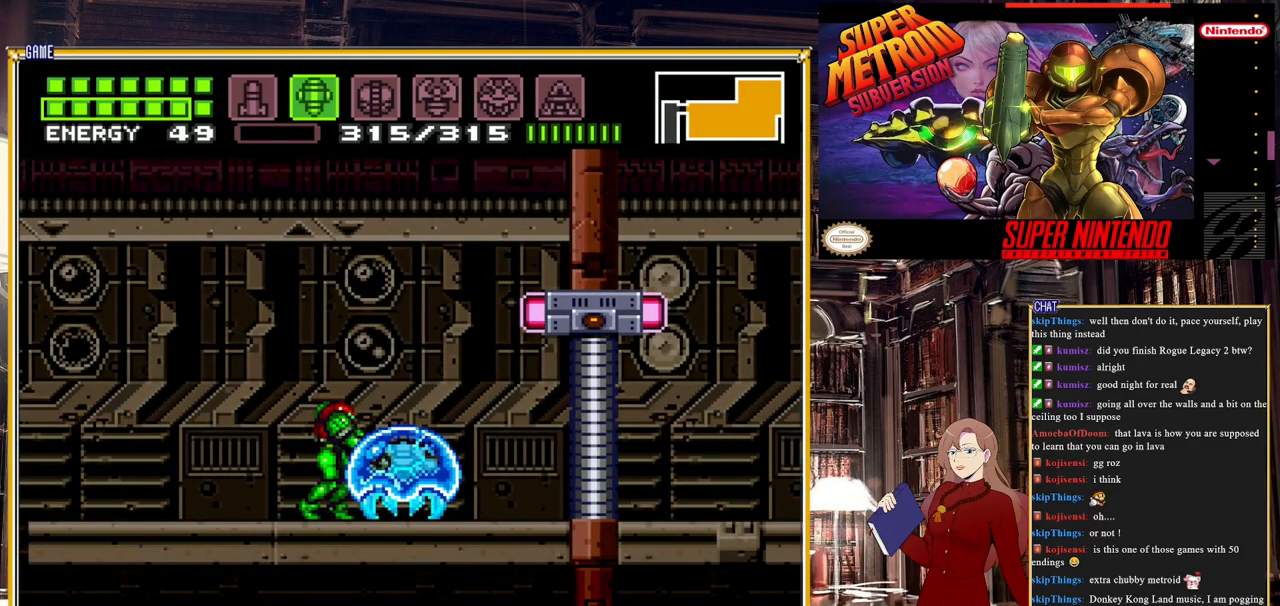
{"buttons": ["DPAD_RIGHT"], "events": [[17, "Y", "down"], [100, "Y", "up"], [133, "L1", "up"], [167, "SELECT", "down"], [317, "SELECT", "up"], [483, "DPAD_RIGHT", "down"]]}
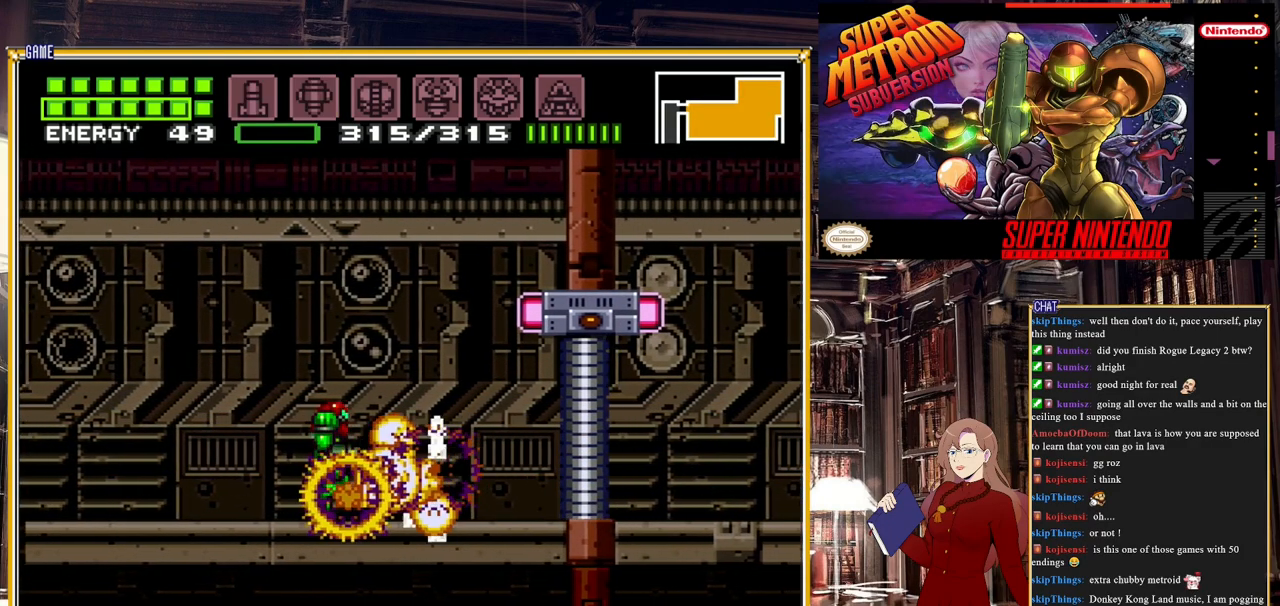
{"buttons": [], "events": [[200, "R1", "down"], [233, "DPAD_RIGHT", "up"], [233, "Y", "down"], [383, "Y", "up"], [417, "R1", "up"]]}
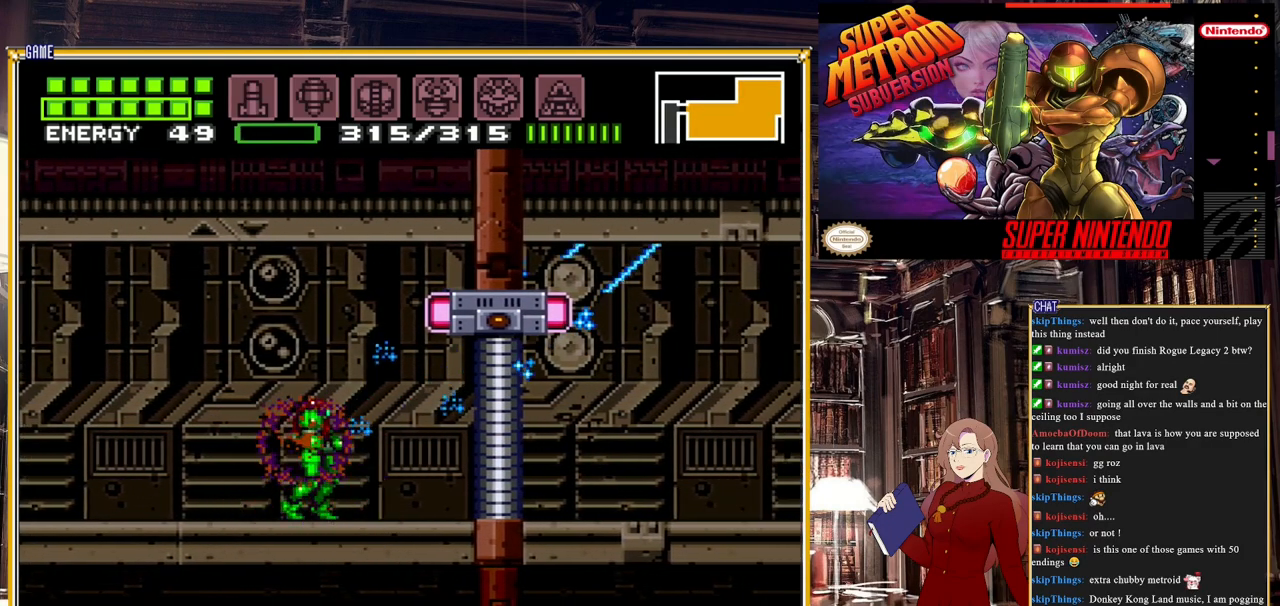
{"buttons": [], "events": [[50, "DPAD_RIGHT", "down"], [217, "X", "down"], [283, "X", "up"], [367, "X", "down"], [383, "DPAD_RIGHT", "up"], [467, "X", "up"]]}
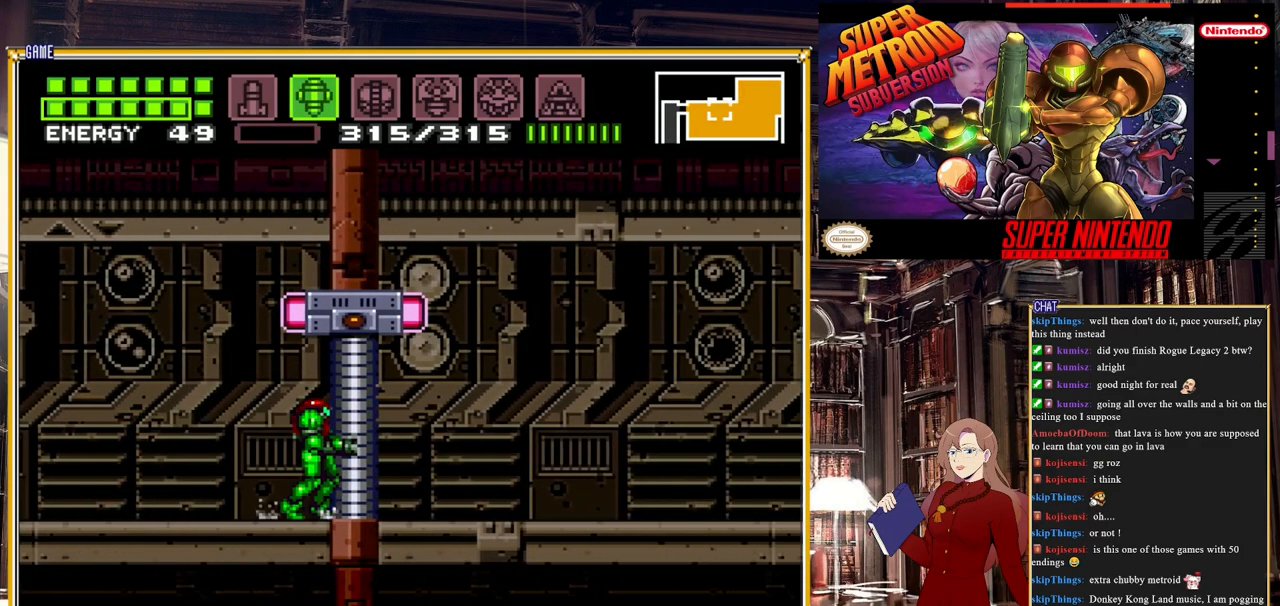
{"buttons": [], "events": [[50, "DPAD_UP", "down"], [183, "DPAD_UP", "up"], [367, "SELECT", "down"], [483, "SELECT", "up"]]}
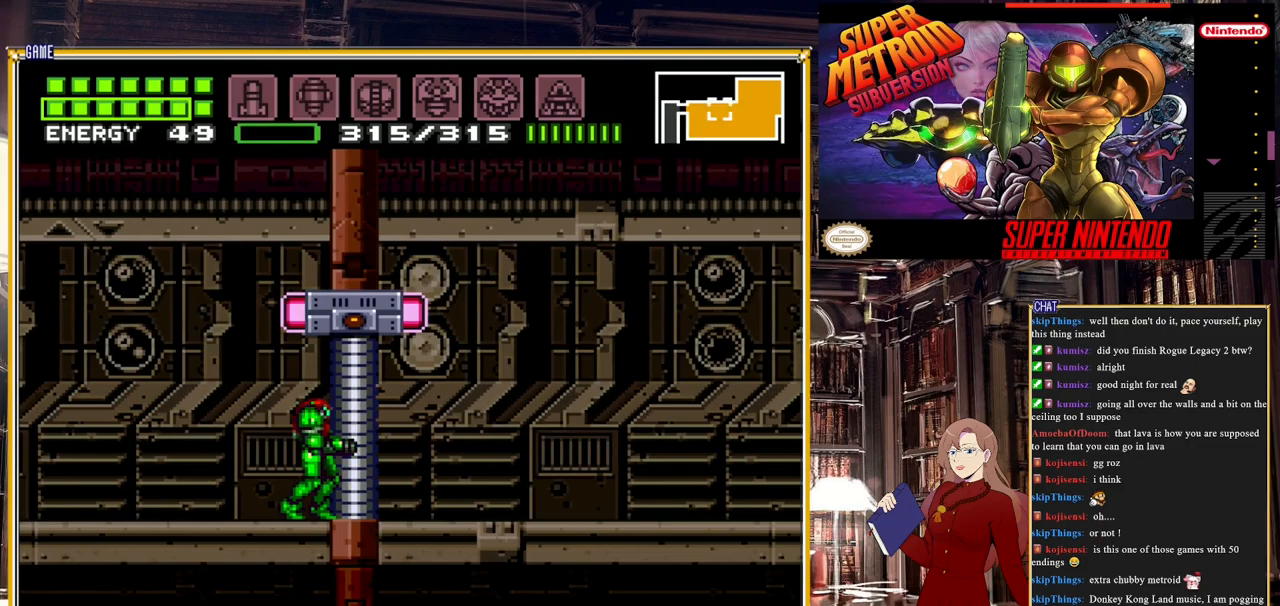
{"buttons": ["Y", "DPAD_UP"], "events": [[83, "X", "down"], [183, "X", "up"], [200, "DPAD_UP", "down"], [467, "Y", "down"]]}
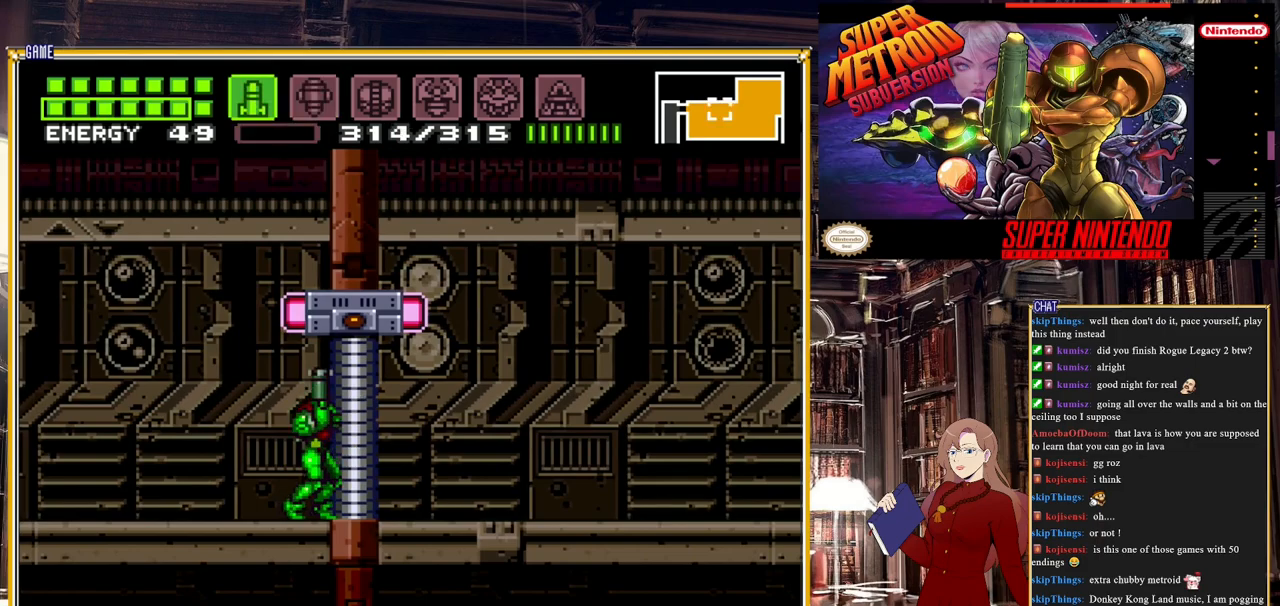
{"buttons": ["B", "DPAD_LEFT"], "events": [[67, "Y", "up"], [83, "DPAD_UP", "up"], [233, "SELECT", "down"], [333, "SELECT", "up"], [450, "B", "down"], [483, "DPAD_LEFT", "down"]]}
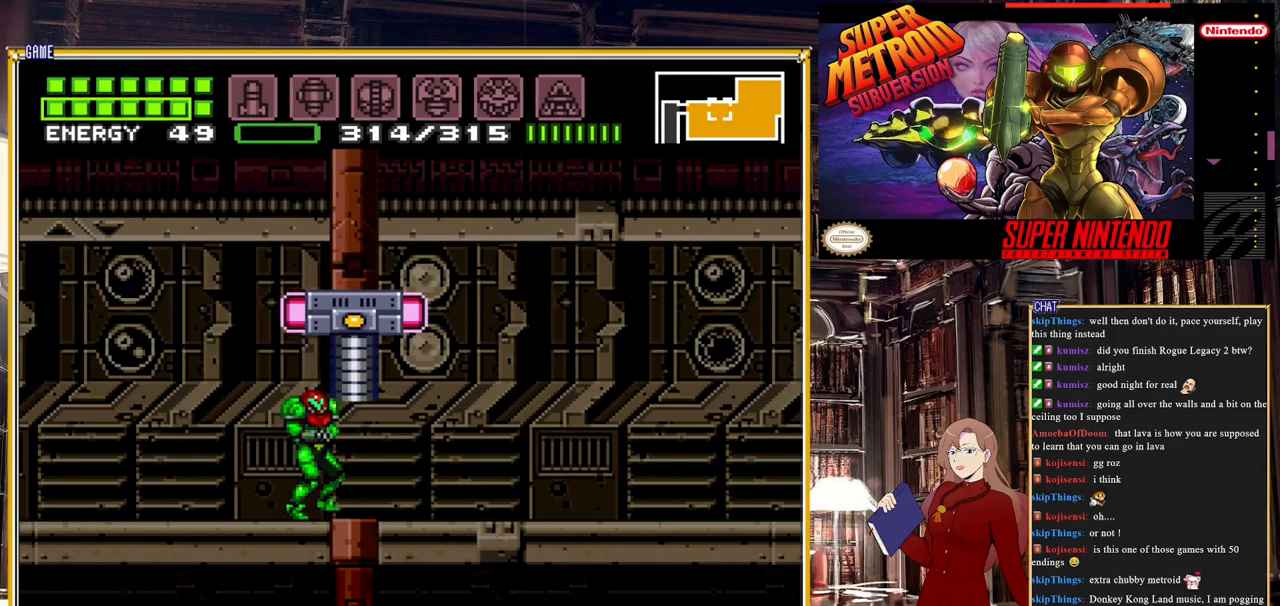
{"buttons": ["B", "DPAD_LEFT"], "events": []}
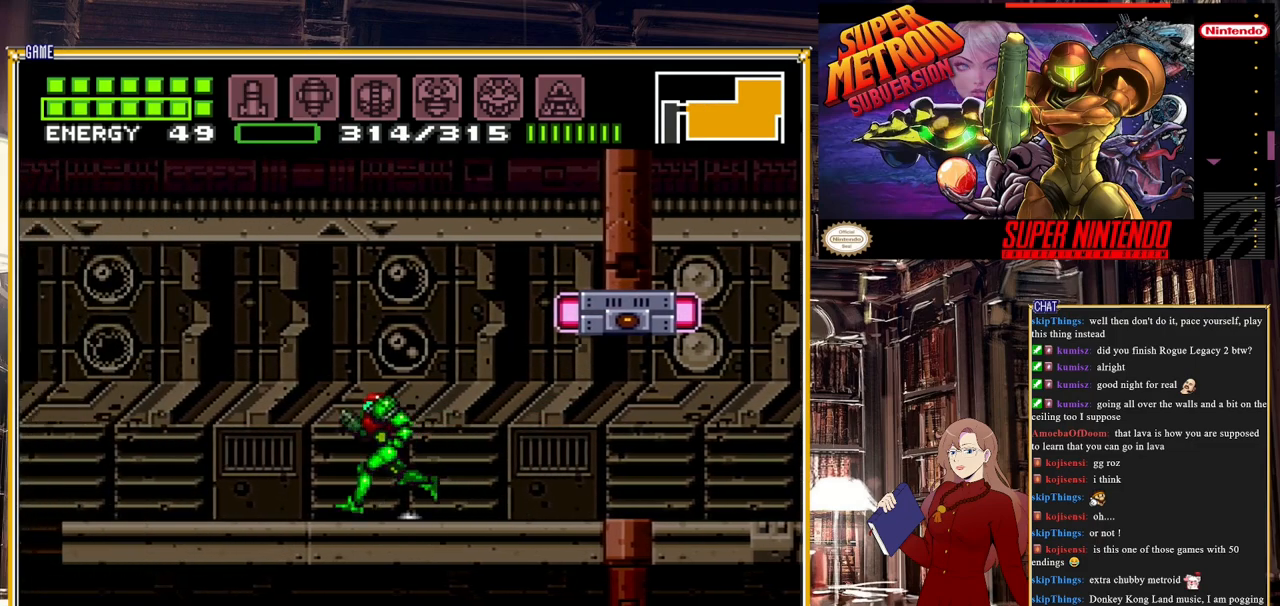
{"buttons": ["B", "DPAD_LEFT"], "events": [[200, "A", "down"], [250, "A", "up"]]}
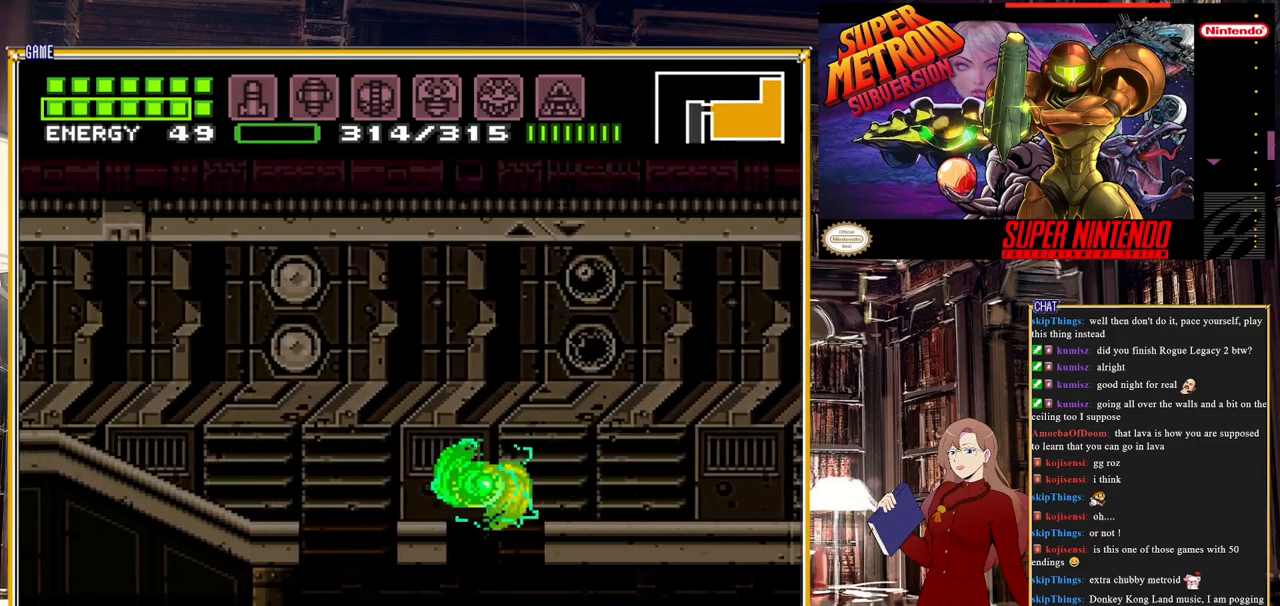
{"buttons": ["B", "DPAD_LEFT"], "events": [[183, "DPAD_LEFT", "up"], [483, "DPAD_LEFT", "down"]]}
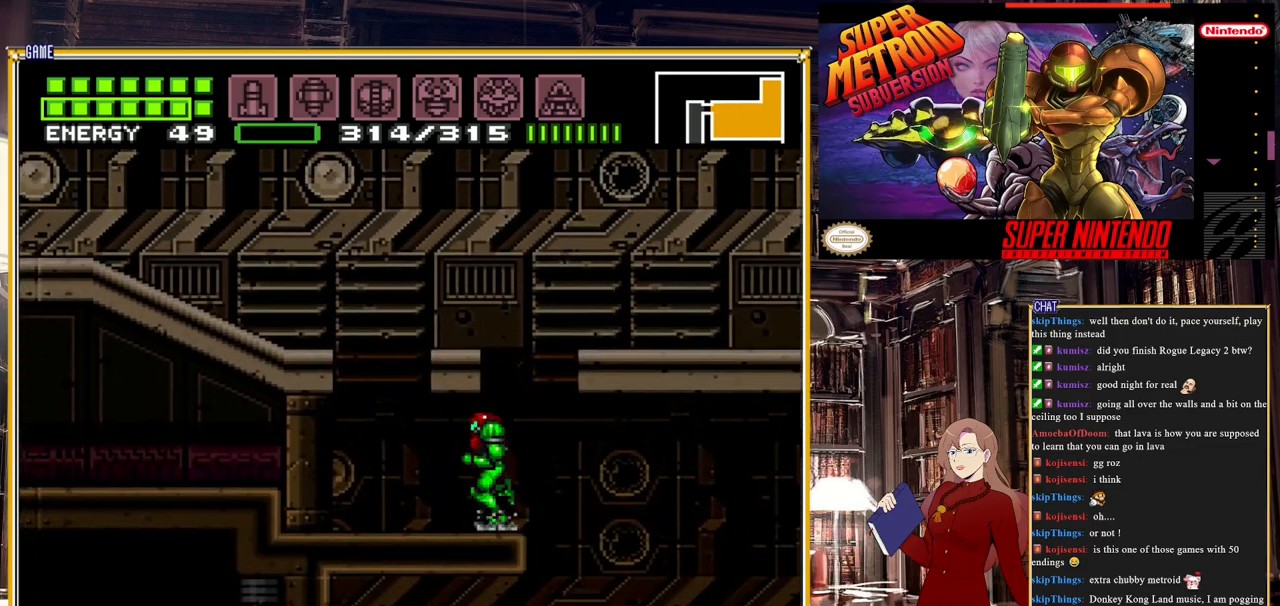
{"buttons": ["B", "DPAD_RIGHT"], "events": [[250, "DPAD_LEFT", "up"], [350, "DPAD_RIGHT", "down"]]}
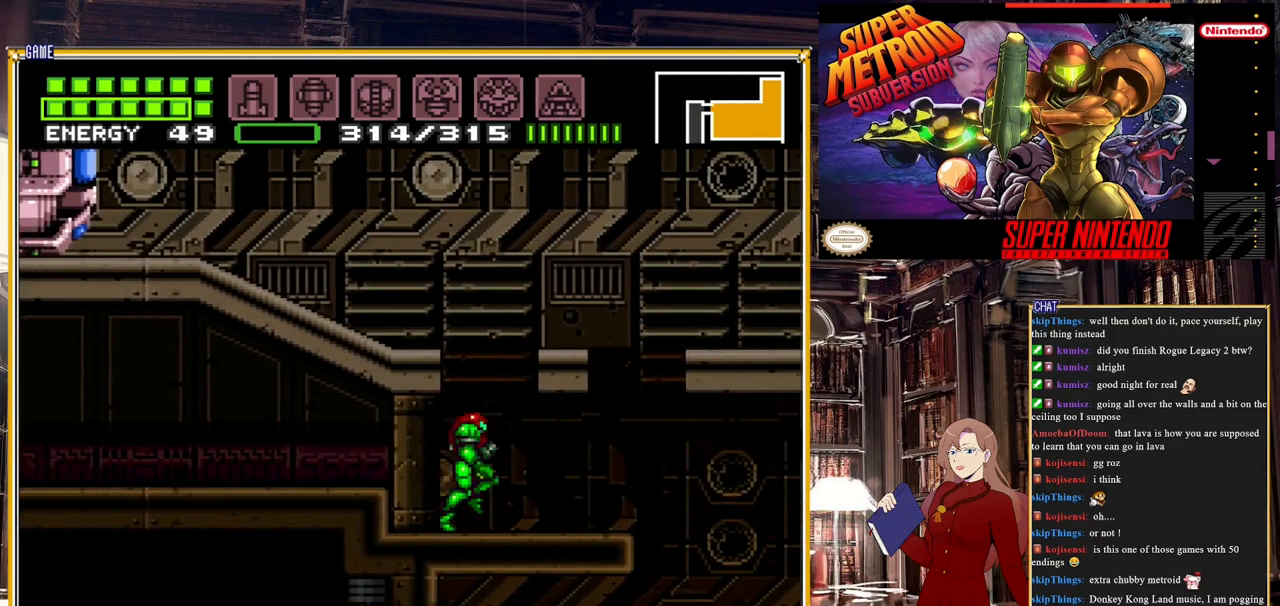
{"buttons": ["B", "DPAD_LEFT"], "events": [[400, "DPAD_RIGHT", "up"], [467, "DPAD_LEFT", "down"]]}
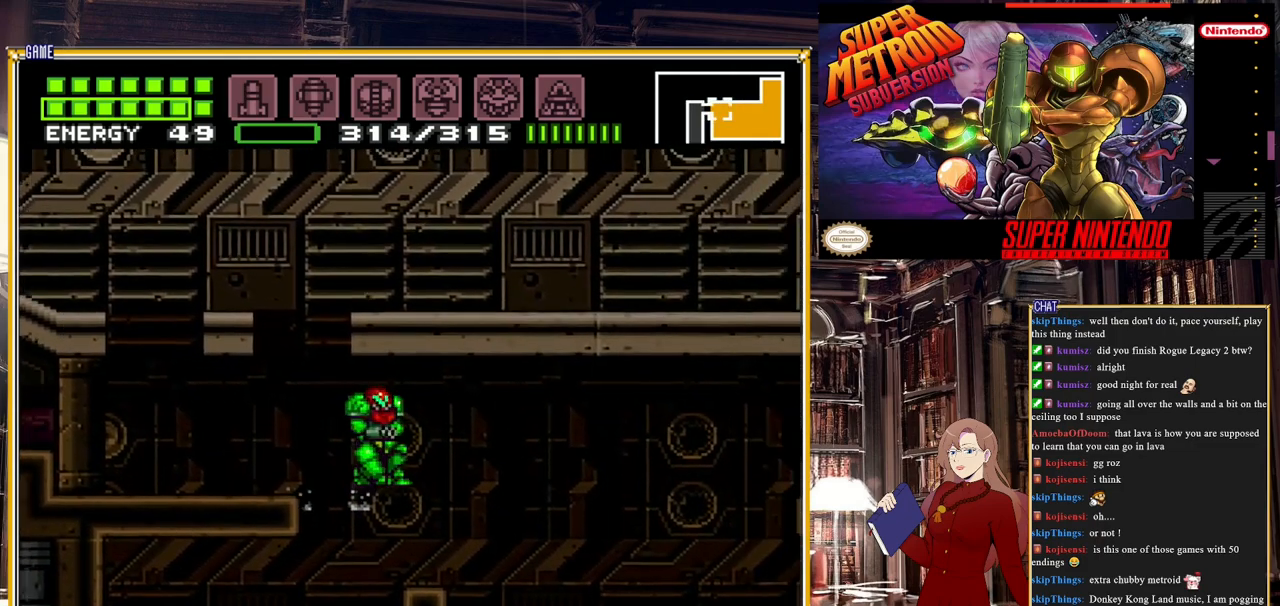
{"buttons": ["B", "DPAD_LEFT"], "events": []}
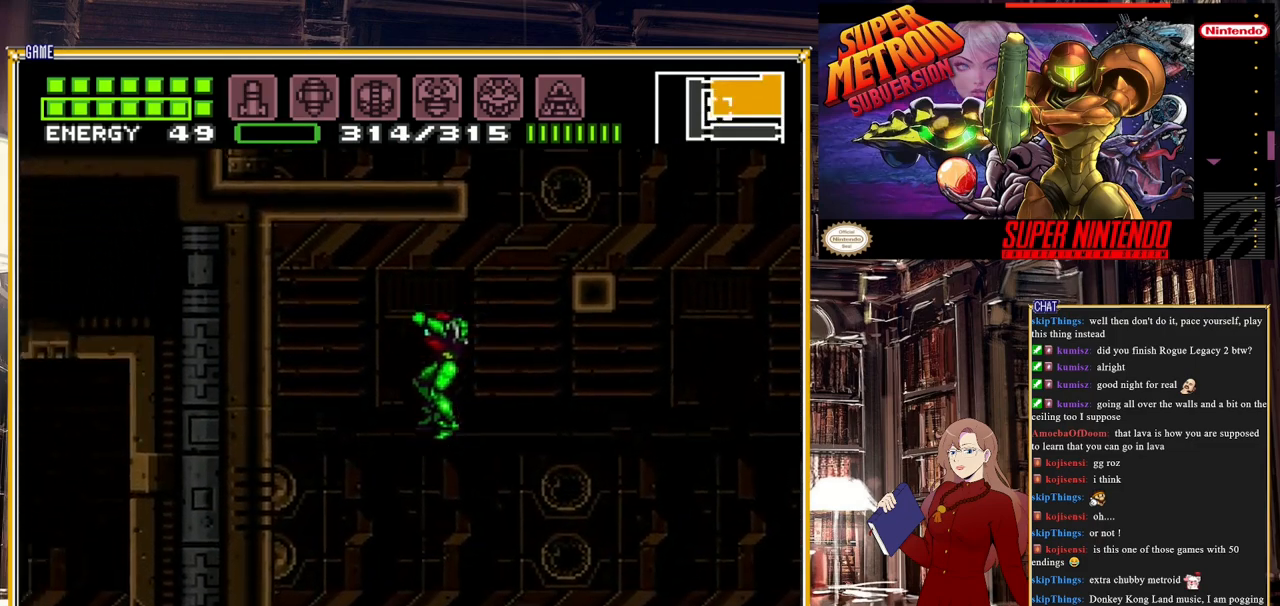
{"buttons": [], "events": [[200, "DPAD_LEFT", "up"], [250, "B", "up"]]}
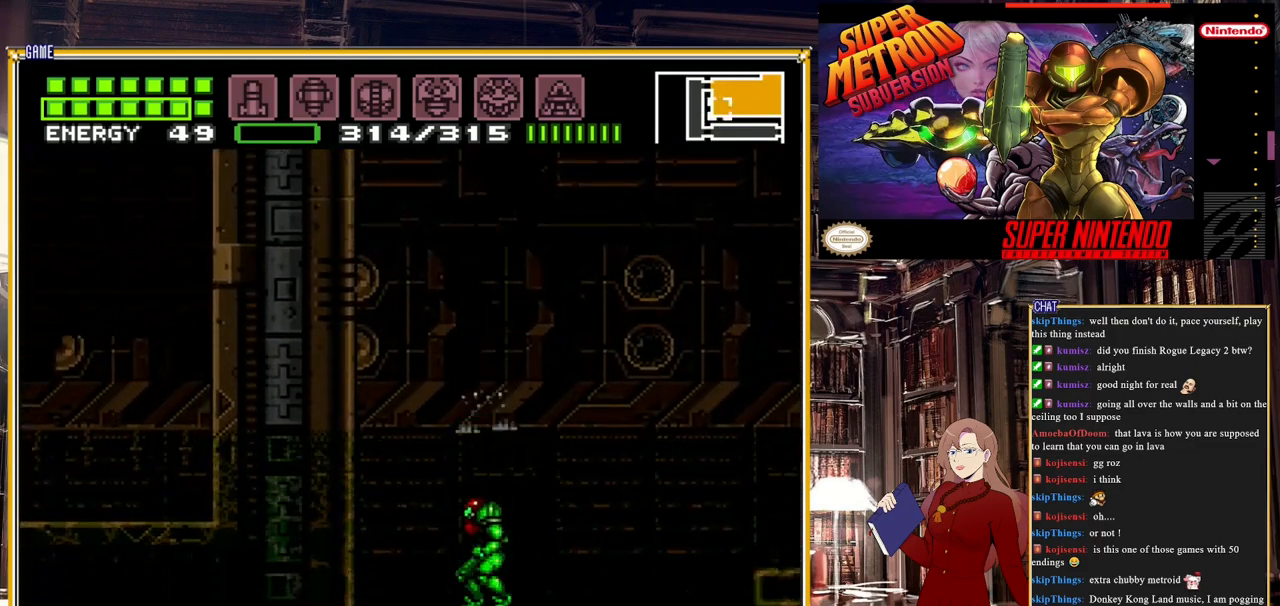
{"buttons": [], "events": [[267, "Y", "down"], [300, "Y", "up"], [400, "Y", "down"], [467, "Y", "up"]]}
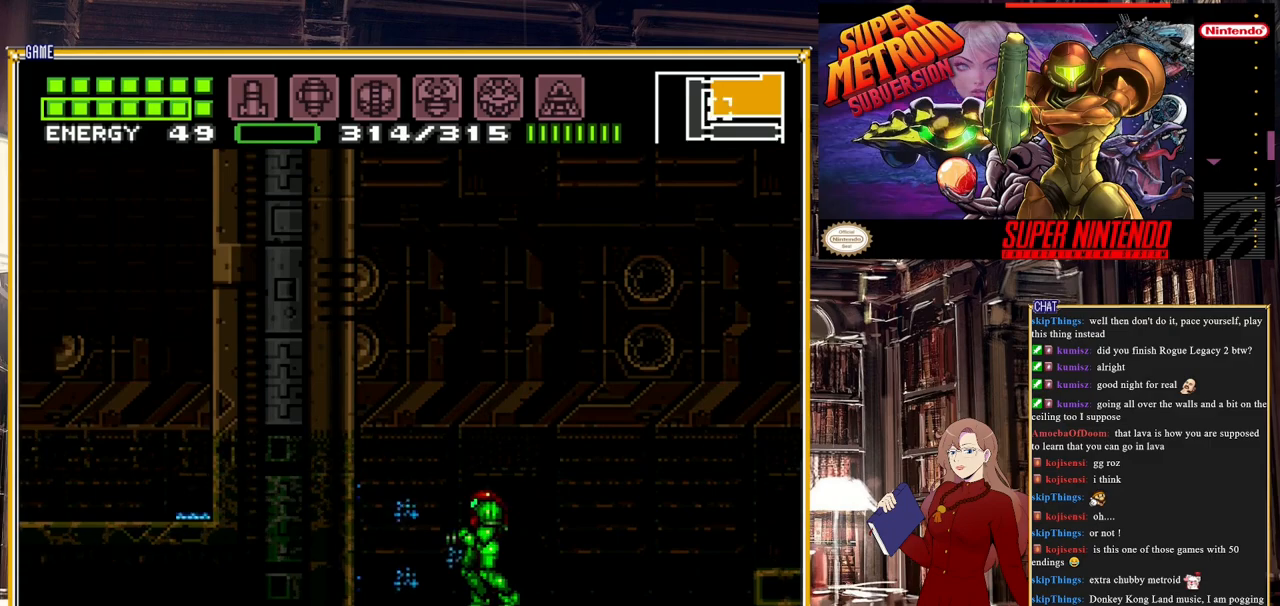
{"buttons": [], "events": [[17, "Y", "down"], [67, "Y", "up"], [167, "Y", "down"], [217, "Y", "up"], [450, "X", "down"], [500, "X", "up"]]}
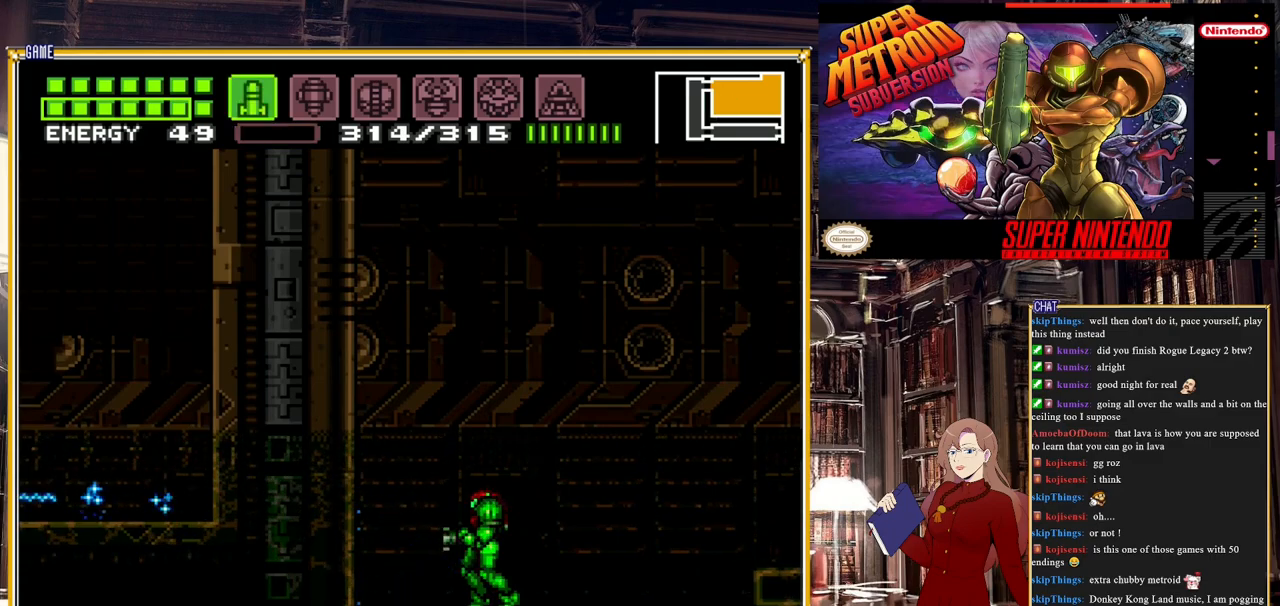
{"buttons": ["X"], "events": [[83, "X", "down"], [133, "X", "up"], [200, "X", "down"], [250, "X", "up"], [317, "X", "down"], [383, "X", "up"], [450, "X", "down"]]}
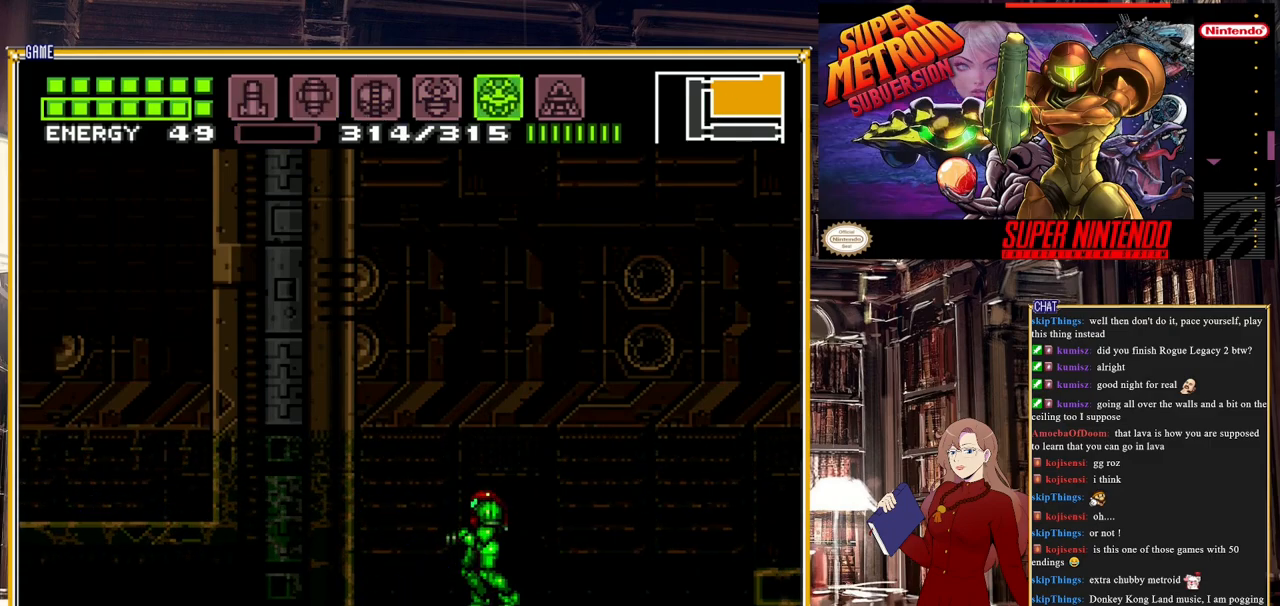
{"buttons": ["Y"], "events": [[17, "X", "up"], [150, "X", "down"], [183, "X", "up"], [400, "Y", "down"]]}
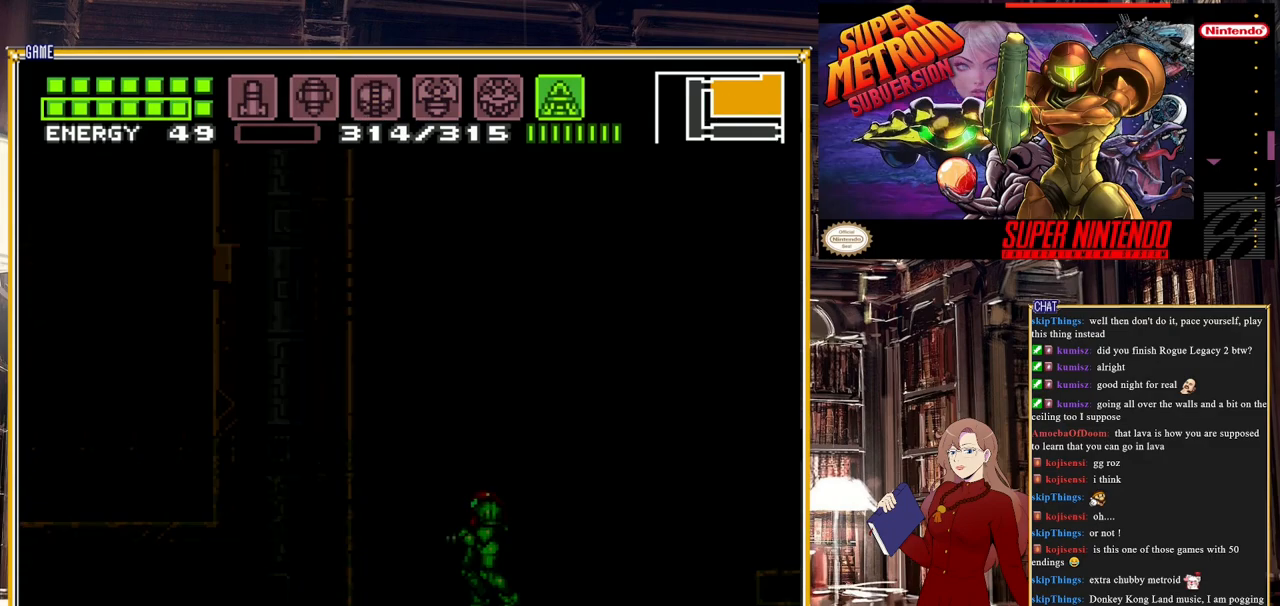
{"buttons": ["Y", "DPAD_UP"], "events": [[500, "DPAD_UP", "down"]]}